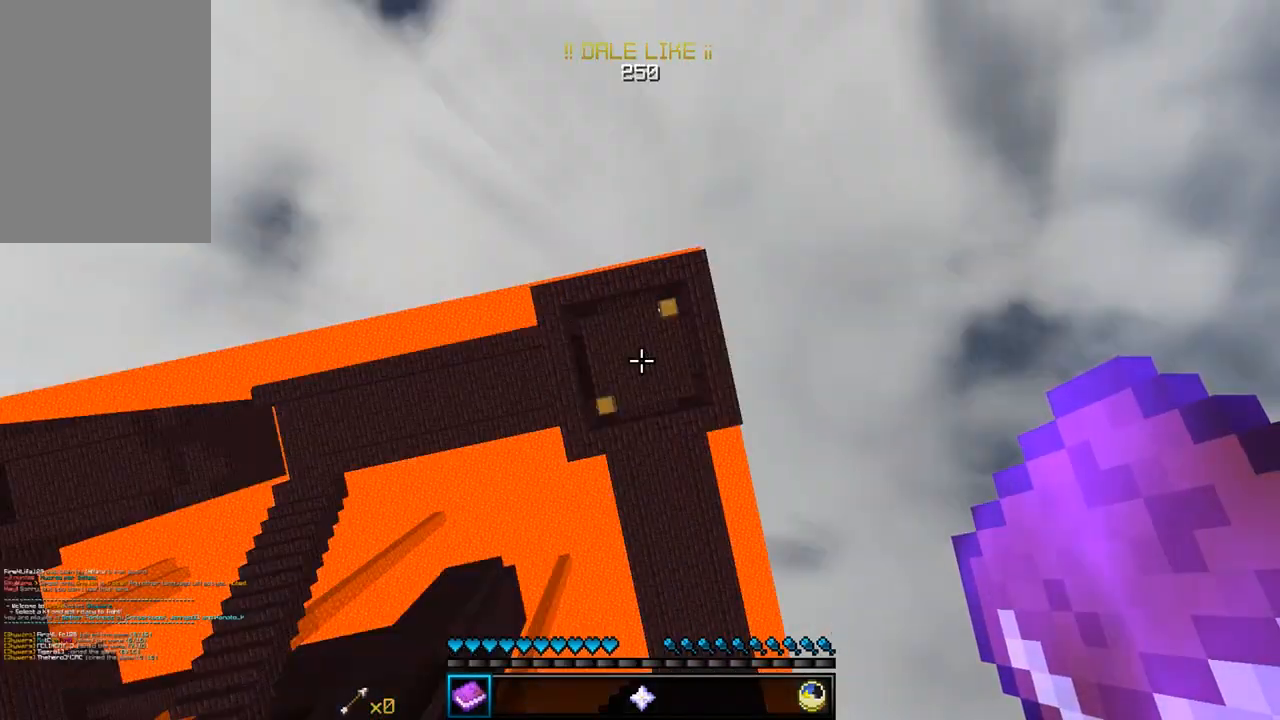
Gameplay with keyboard and mouse; each line is a JSON object with the keys and mouse buttons held at the frame after it. "events" lists presses ("down") and releases ("up") of "a", "d", "s", "w", "mouse_left" and "mouse_right" between this image and that frame as [ms after this image, input, new state], when the widget could be followed in between. "mouse_left", "mouse_right" = the "left", "right" buttons of the "mouse" list. No other keys are recorded. Fast repeated clicks can show as one long hold. Mouse movement is not recorded.
{"keys": [], "mouse": [], "events": [[367, "w", "down"], [500, "w", "up"]]}
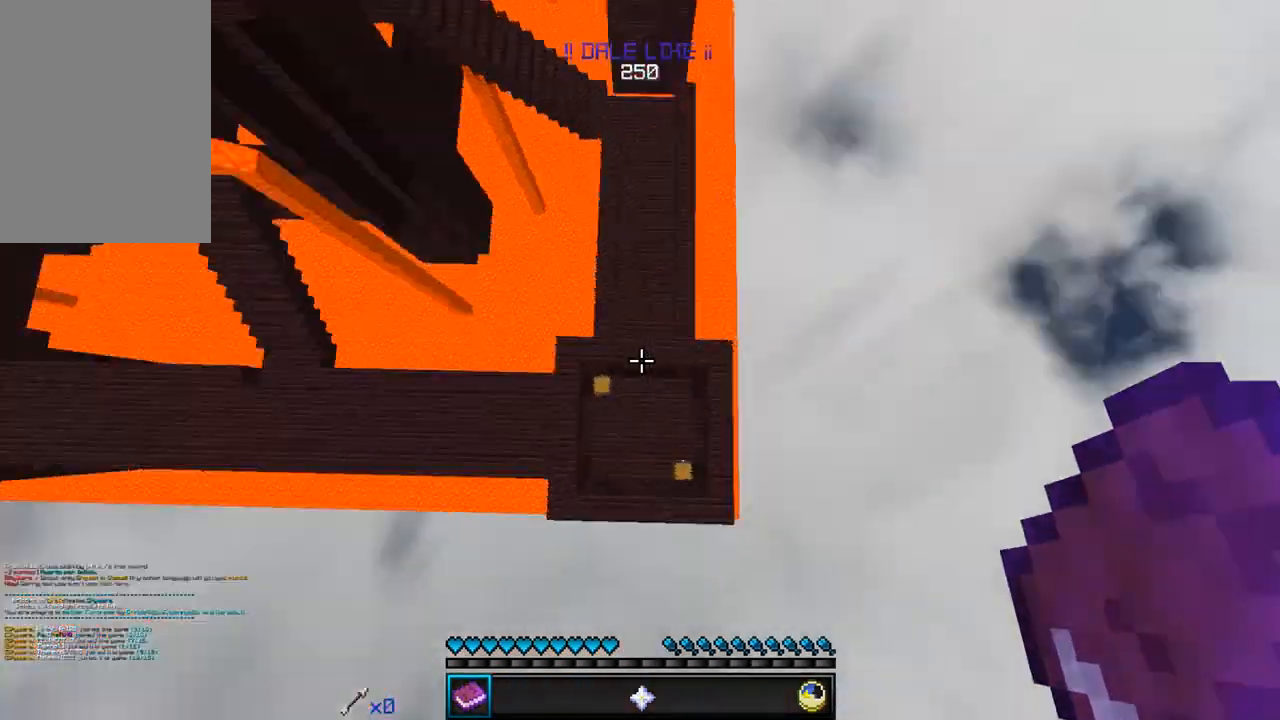
{"keys": [], "mouse": [], "events": [[33, "s", "down"], [317, "s", "up"]]}
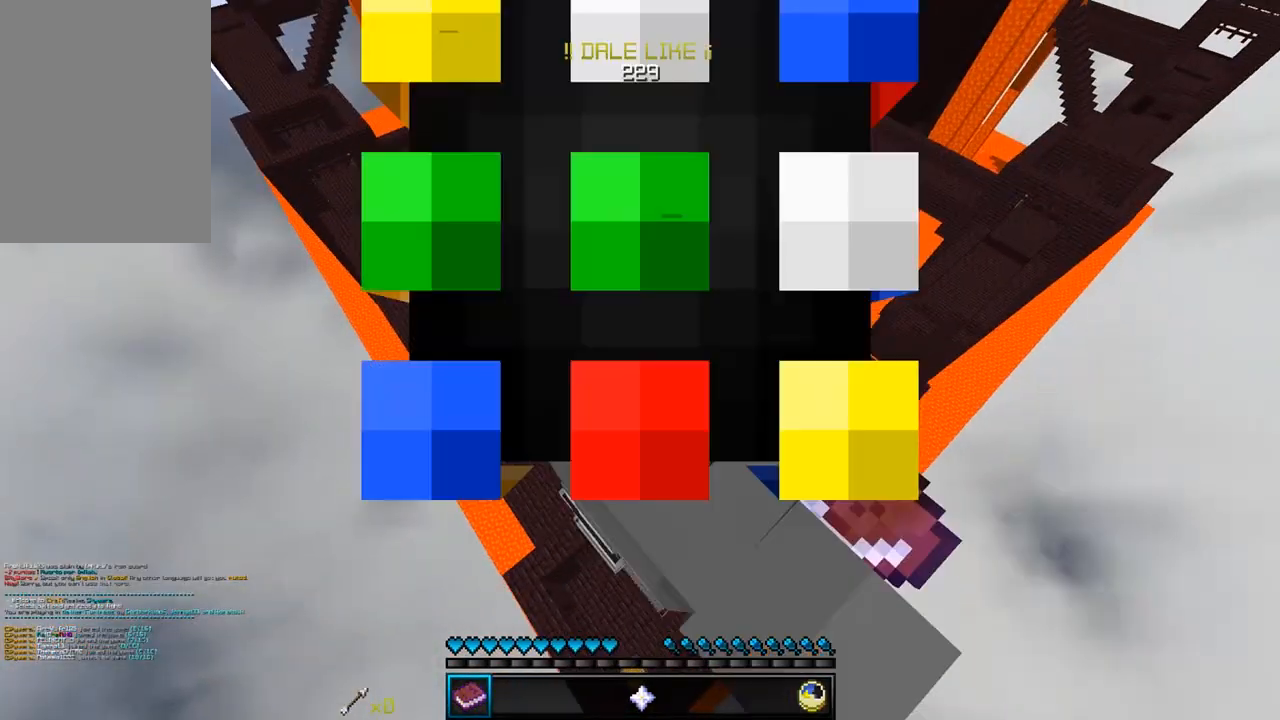
{"keys": [], "mouse": [], "events": []}
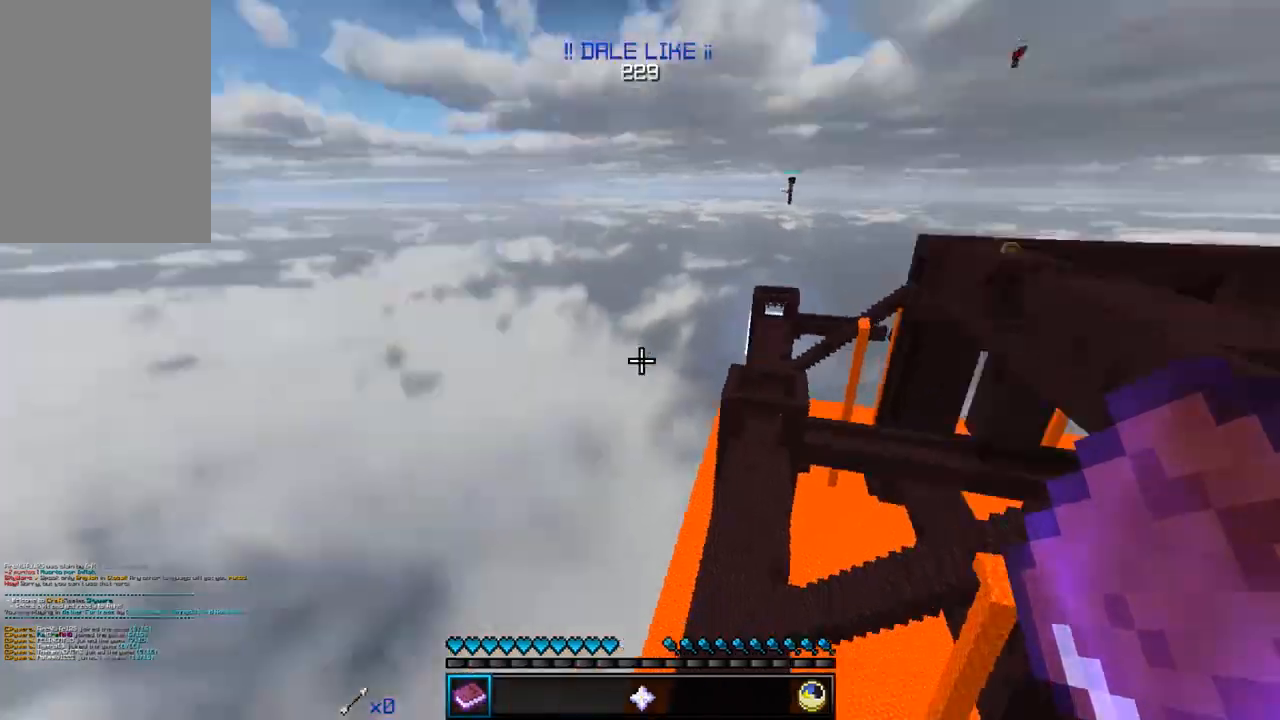
{"keys": [], "mouse": [], "events": [[117, "s", "down"], [300, "s", "up"]]}
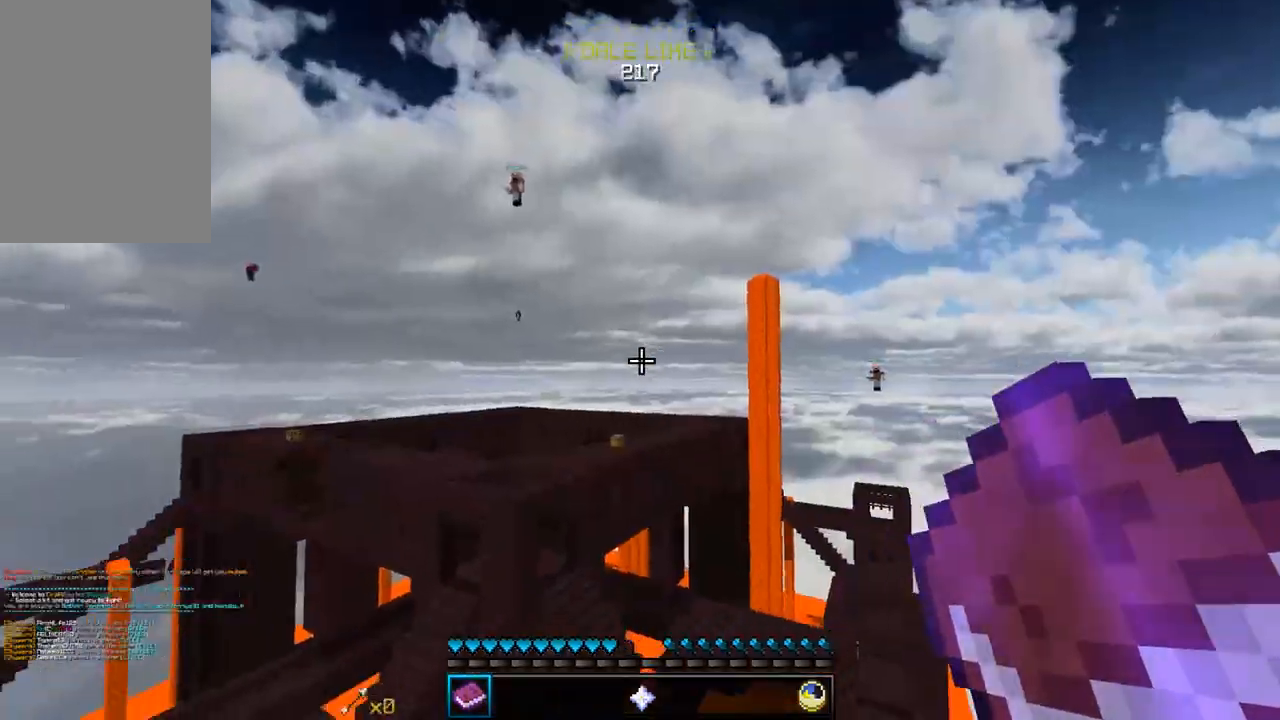
{"keys": [], "mouse": [], "events": [[83, "s", "down"], [300, "s", "up"]]}
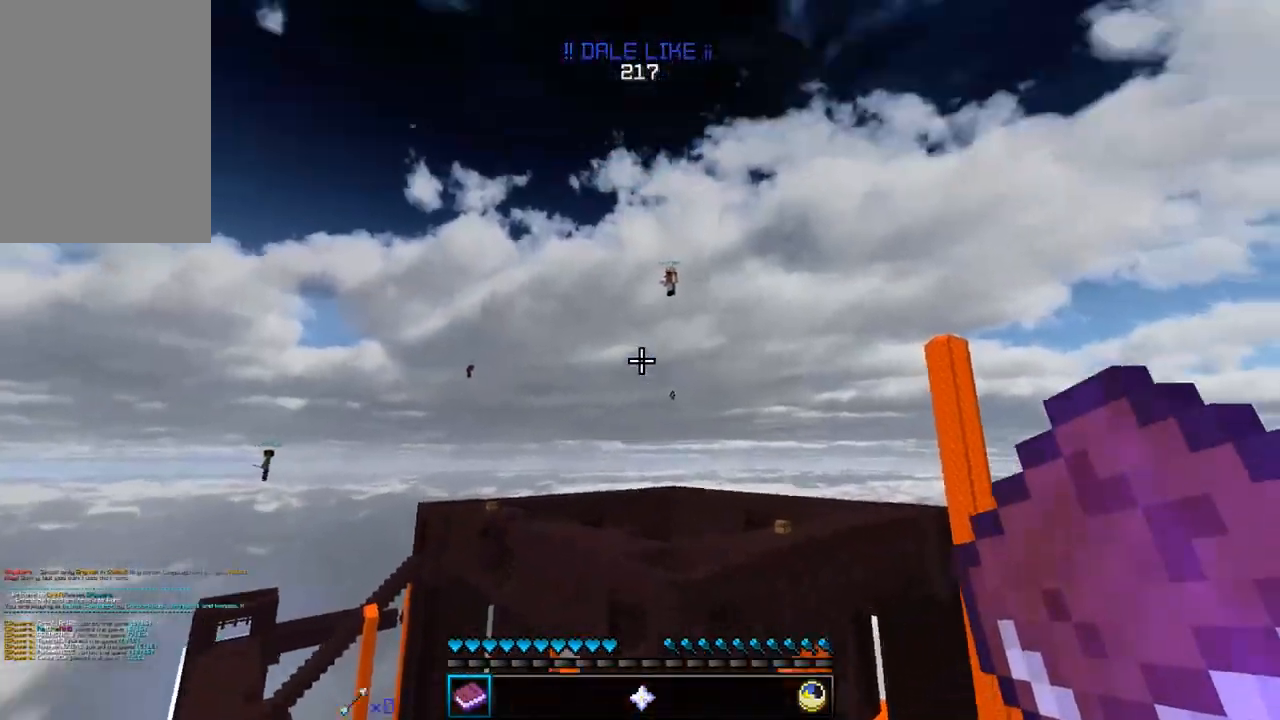
{"keys": [], "mouse": [], "events": [[67, "s", "down"], [233, "s", "up"]]}